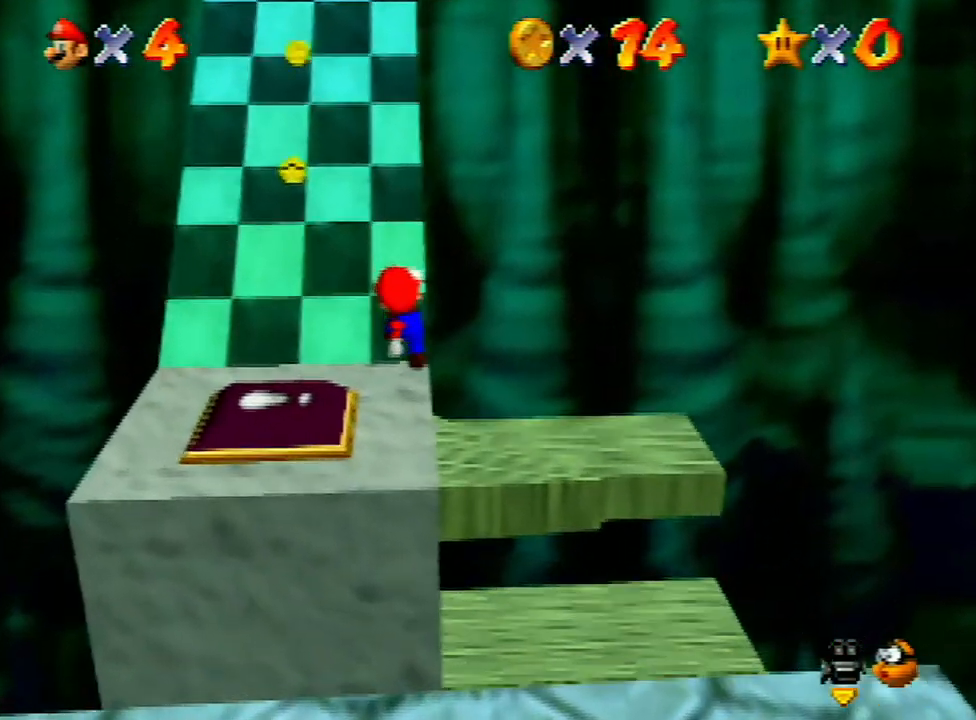
Gameplay with a controller (Nintendo layout); each line is a JSON object with the inputs held at the frame after it. "events" lists button and stick changes between this image and that frame as [ms after this image, input, new state], when the widget could be followed in between. Not read: L3 R3.
{"buttons": ["A"], "left_stick": "up", "events": [[267, "A", "down"]]}
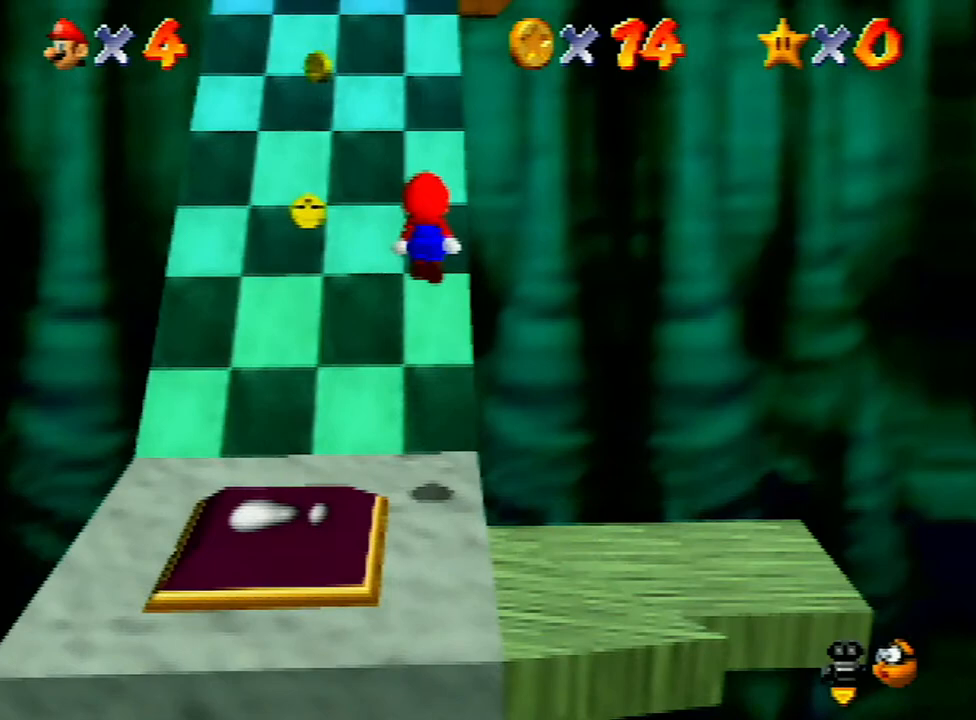
{"buttons": [], "left_stick": "up", "events": [[367, "A", "up"]]}
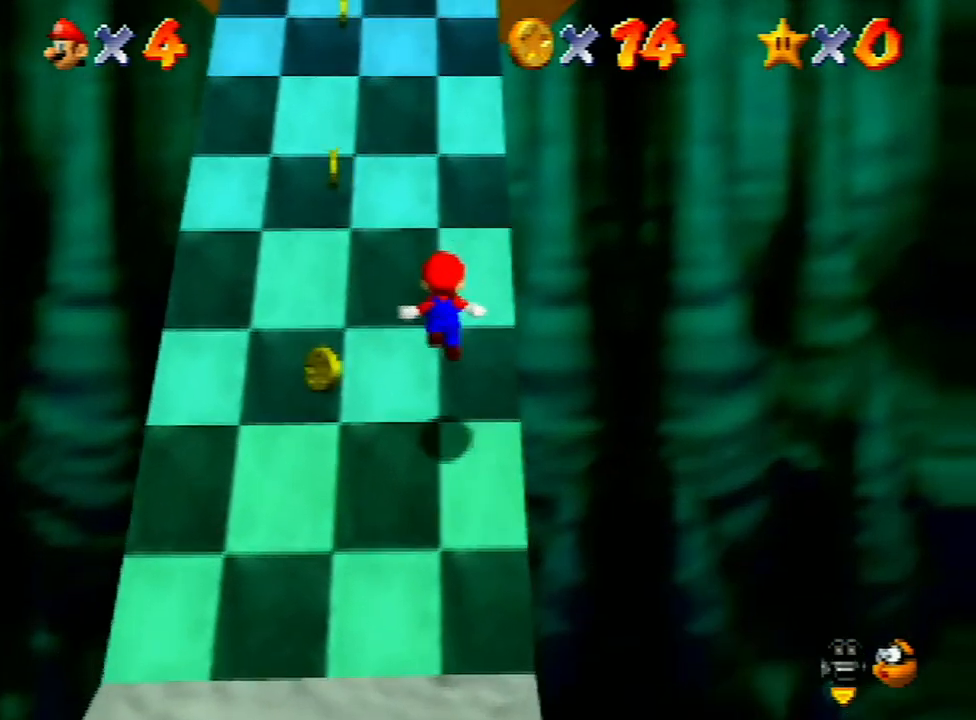
{"buttons": ["A", "B"], "left_stick": "up", "events": [[167, "A", "down"], [300, "B", "down"]]}
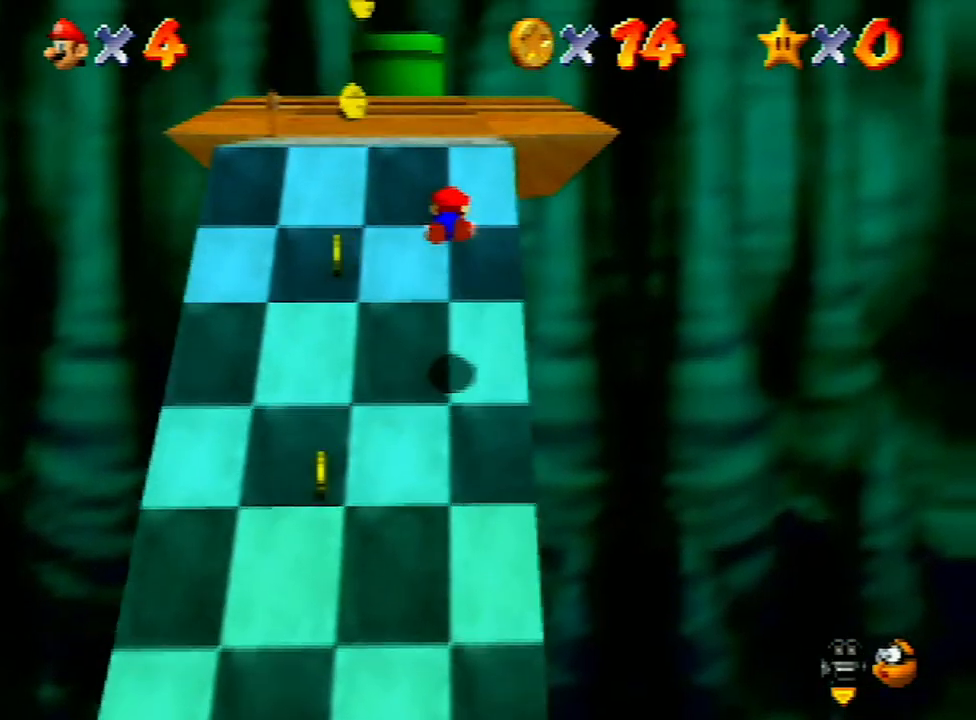
{"buttons": [], "left_stick": "up-left", "events": [[267, "B", "up"], [300, "A", "up"], [433, "A", "down"], [500, "A", "up"], [500, "left_stick", "up-left"]]}
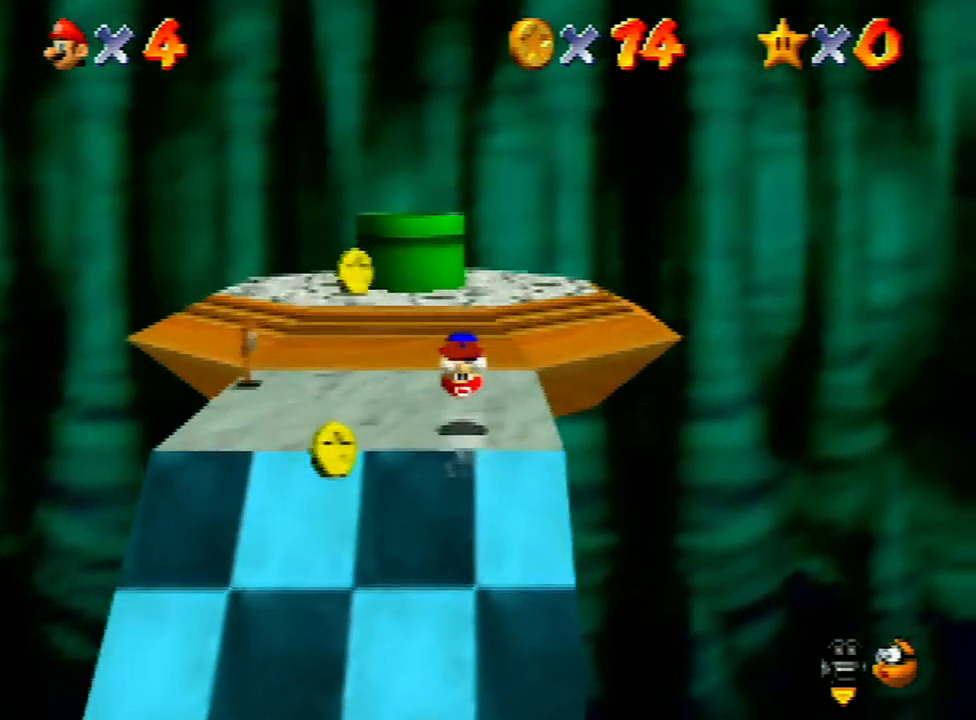
{"buttons": ["A"], "left_stick": "up", "events": [[300, "left_stick", "up"], [433, "A", "down"]]}
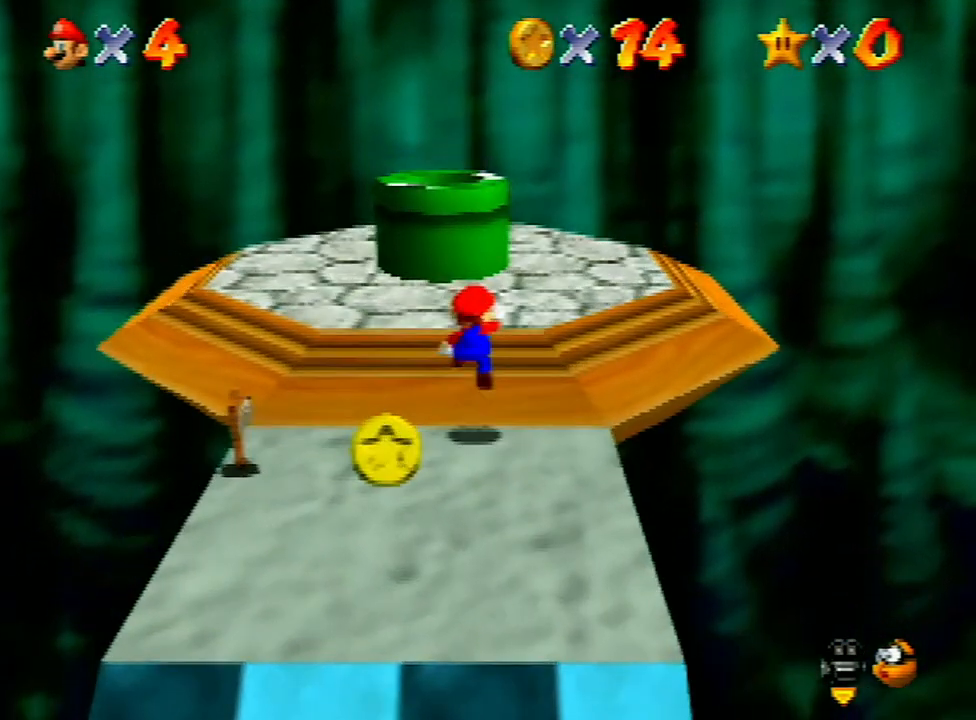
{"buttons": [], "left_stick": "right", "events": [[33, "B", "down"], [400, "B", "up"], [433, "A", "up"], [433, "left_stick", "right"]]}
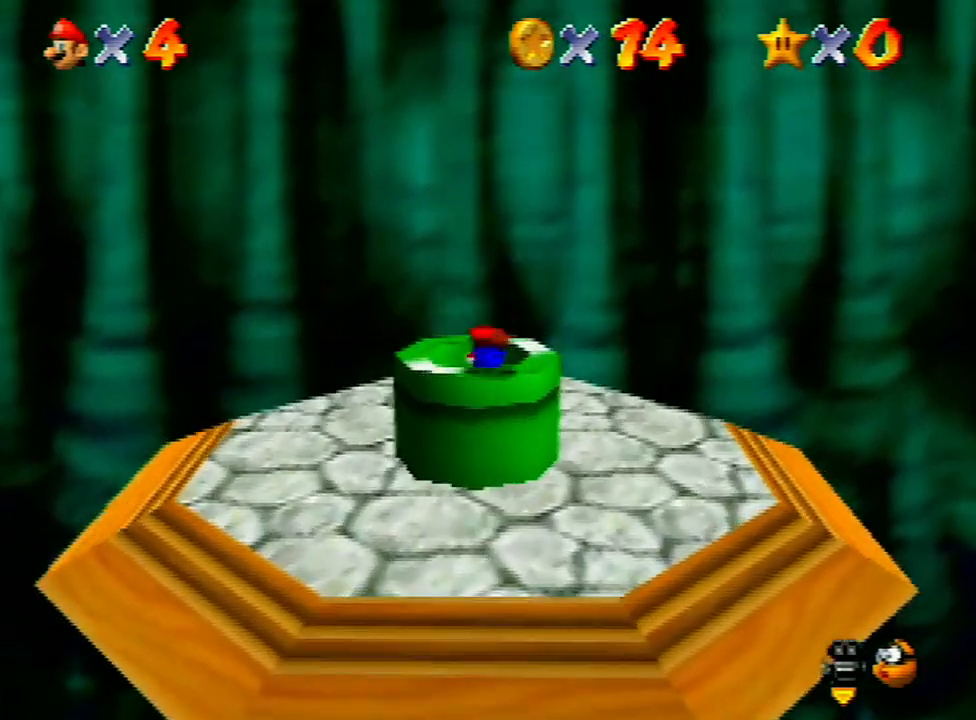
{"buttons": [], "left_stick": "center", "events": [[133, "left_stick", "center"]]}
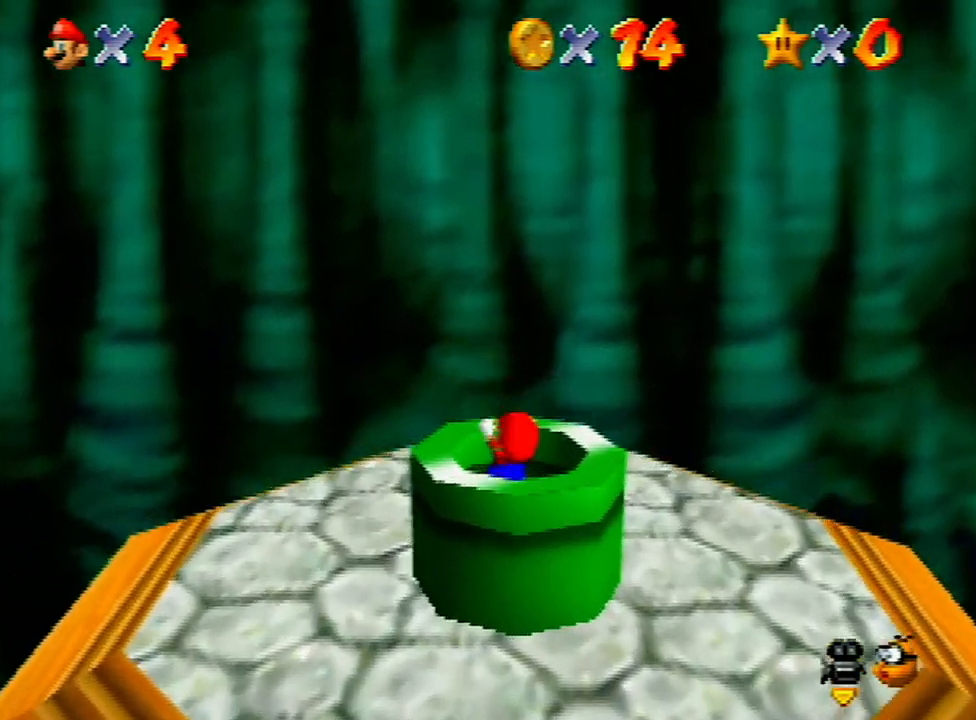
{"buttons": [], "left_stick": "center", "events": [[133, "left_stick", "down"], [267, "left_stick", "center"]]}
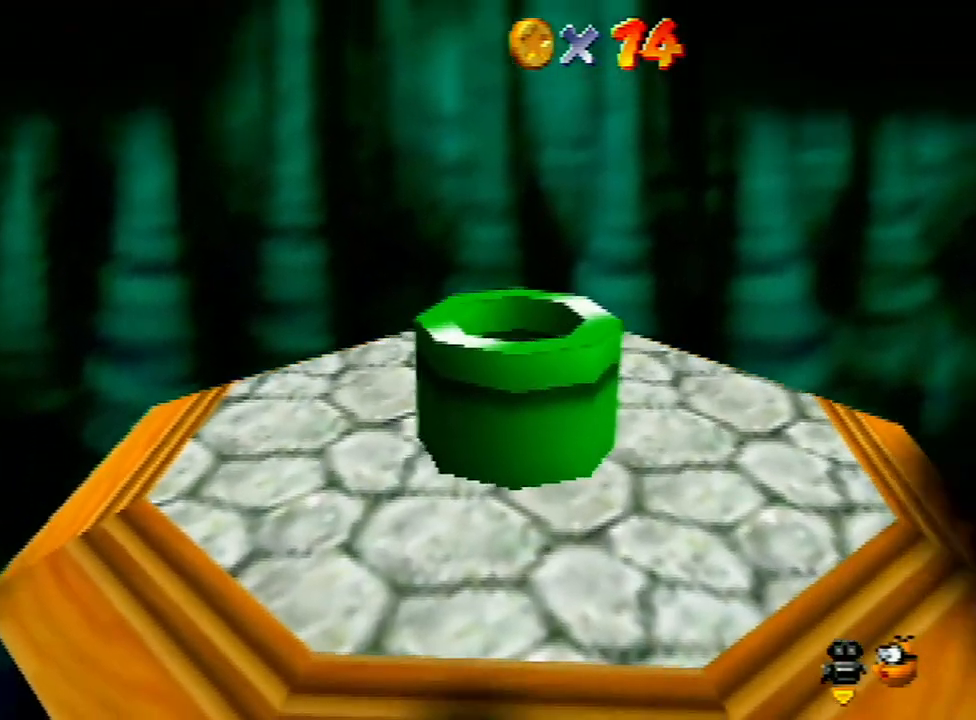
{"buttons": [], "left_stick": "center", "events": []}
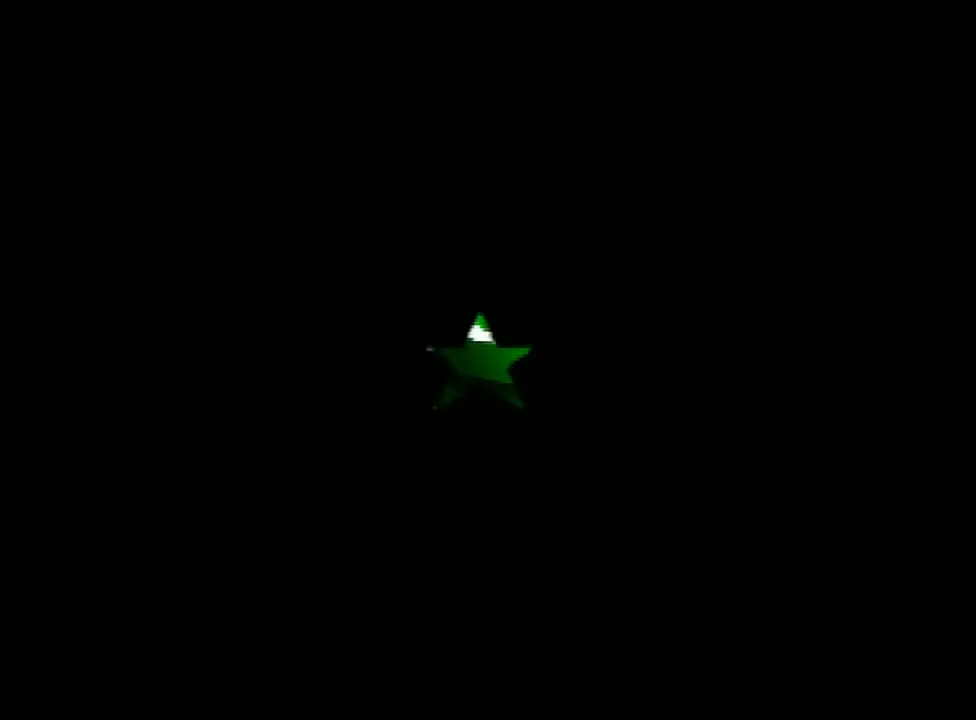
{"buttons": ["A"], "left_stick": "center", "events": [[500, "A", "down"]]}
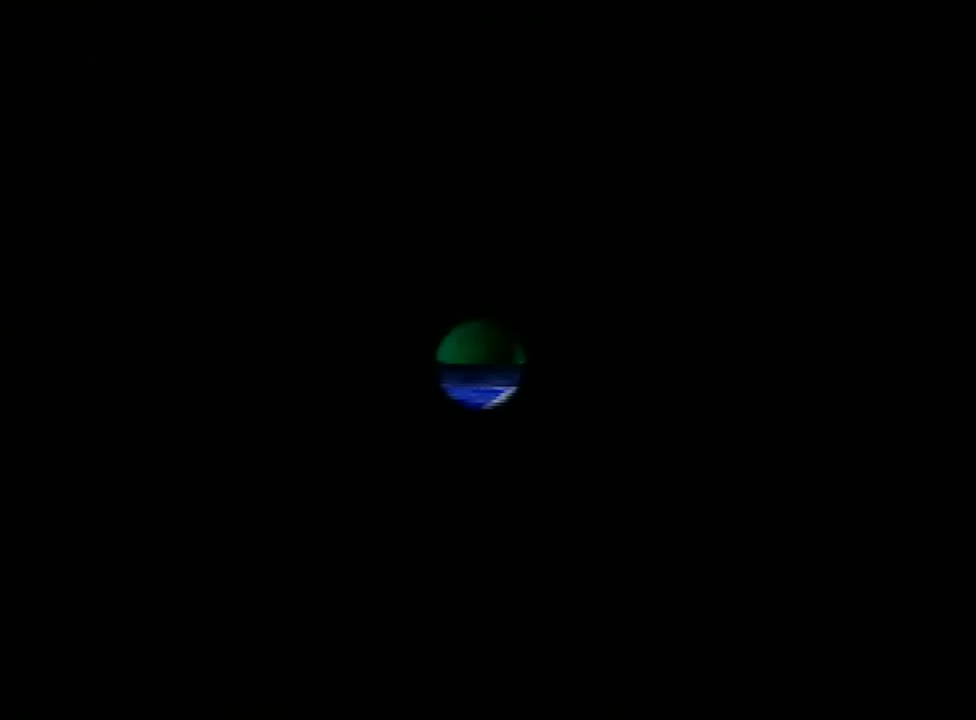
{"buttons": ["A"], "left_stick": "center", "events": [[167, "A", "up"], [233, "A", "down"], [267, "B", "down"], [333, "B", "up"], [433, "B", "down"], [500, "B", "up"]]}
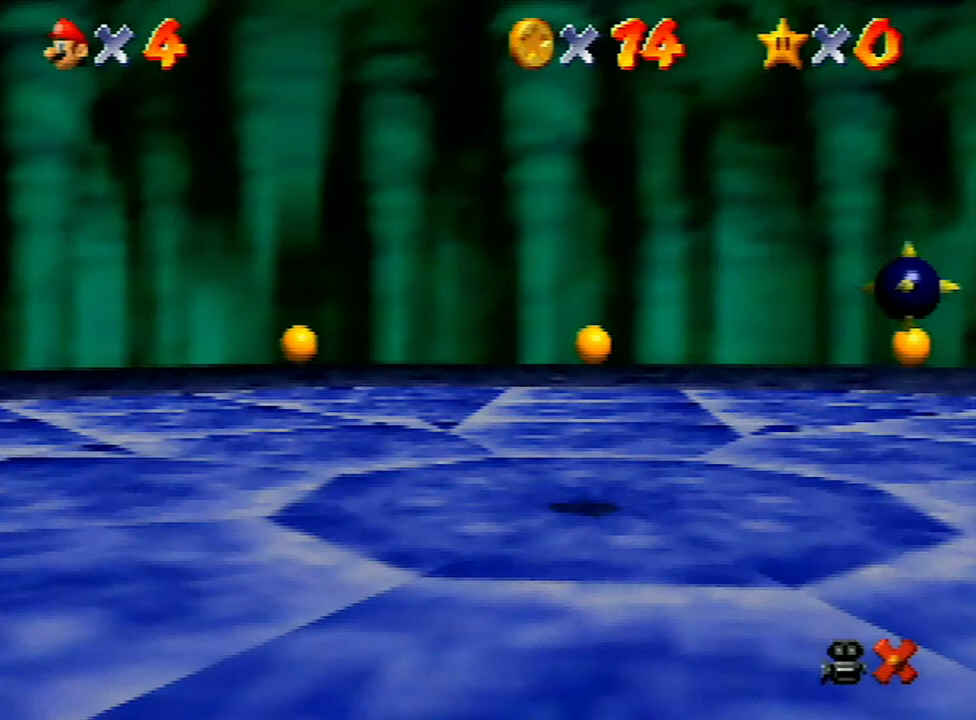
{"buttons": ["A", "B"], "left_stick": "center", "events": [[33, "A", "up"], [100, "A", "down"], [100, "B", "down"], [167, "B", "up"], [200, "A", "up"], [267, "A", "down"], [267, "B", "down"], [367, "A", "up"], [367, "B", "up"], [467, "A", "down"], [467, "B", "down"]]}
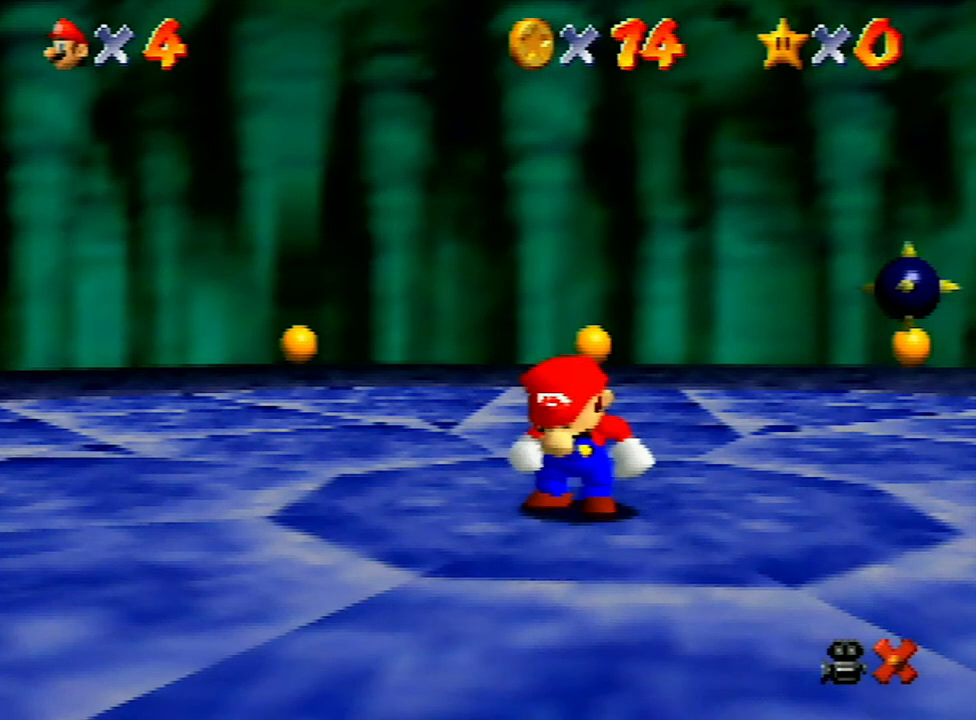
{"buttons": ["A"], "left_stick": "center", "events": [[33, "B", "up"], [67, "A", "up"], [133, "A", "down"], [133, "B", "down"], [200, "A", "up"], [200, "B", "up"], [333, "A", "down"], [333, "B", "down"], [433, "A", "up"], [433, "B", "up"], [500, "A", "down"]]}
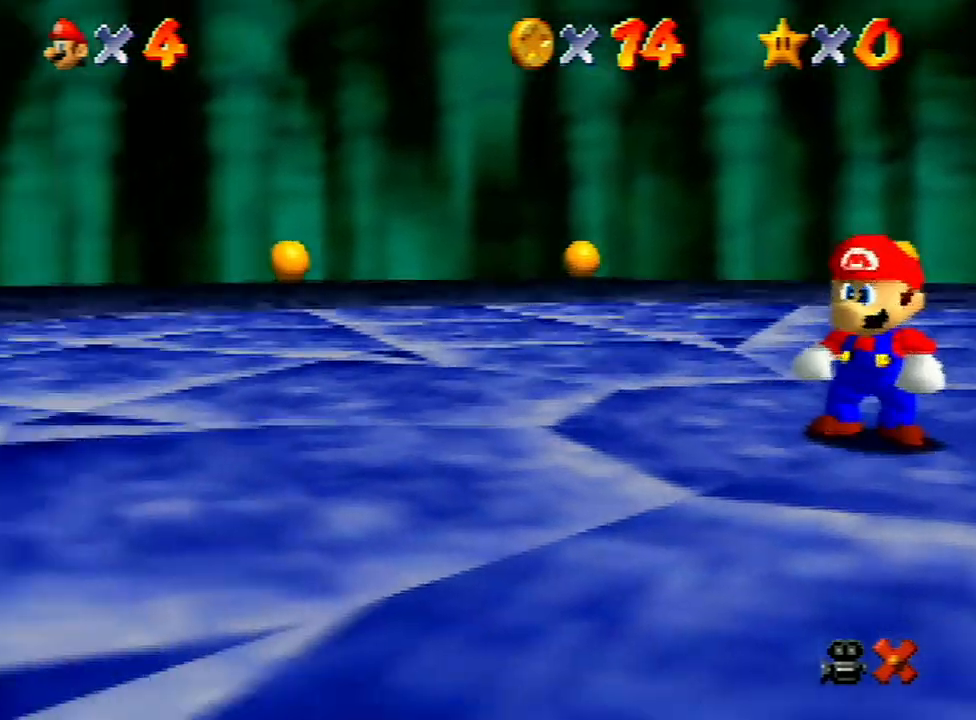
{"buttons": [], "left_stick": "center", "events": [[33, "B", "down"], [100, "B", "up"], [133, "A", "up"], [200, "A", "down"], [200, "B", "down"], [333, "A", "up"], [333, "B", "up"], [400, "A", "down"], [400, "B", "down"], [500, "A", "up"], [500, "B", "up"]]}
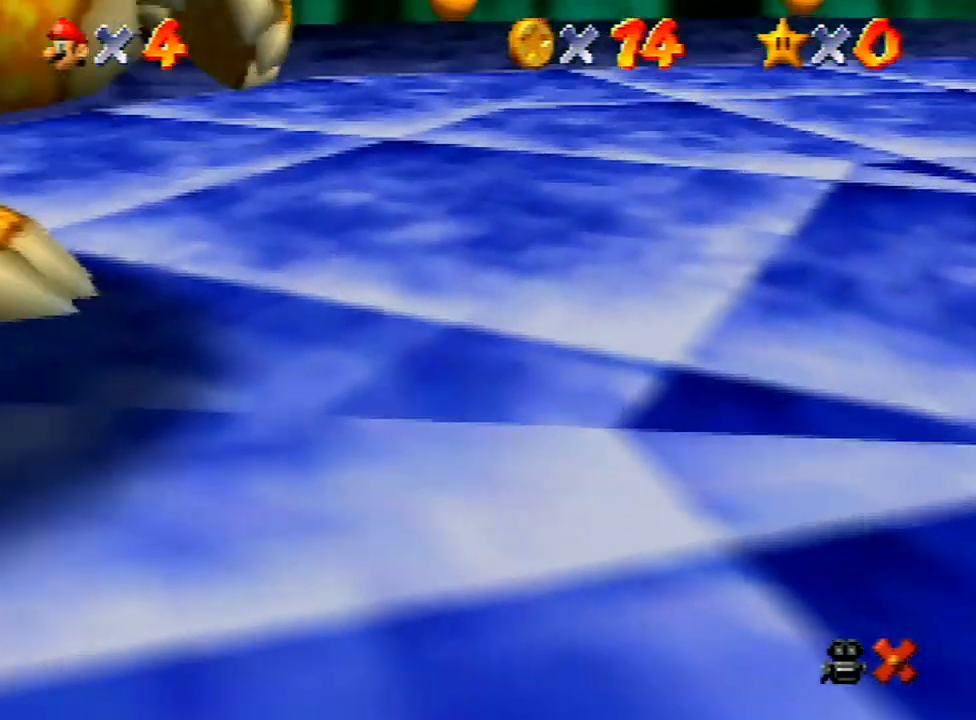
{"buttons": ["A", "B"], "left_stick": "center", "events": [[67, "A", "down"], [100, "B", "down"], [167, "A", "up"], [167, "B", "up"], [267, "A", "down"], [267, "B", "down"], [333, "B", "up"], [367, "A", "up"], [433, "A", "down"], [433, "B", "down"]]}
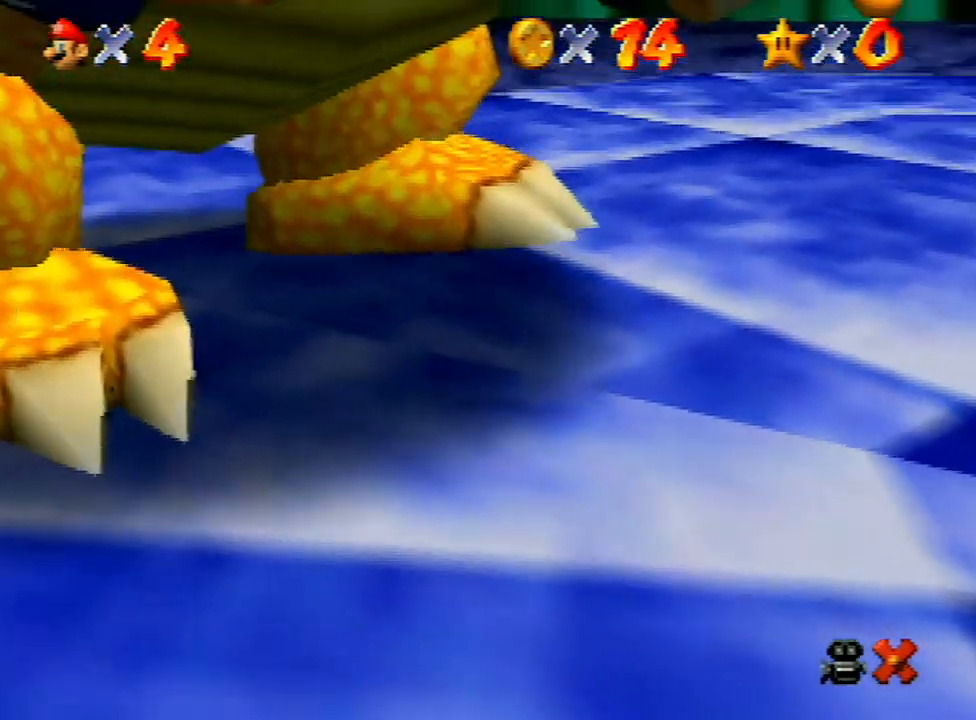
{"buttons": [], "left_stick": "center", "events": [[33, "B", "up"], [67, "A", "up"], [133, "A", "down"], [133, "B", "down"], [233, "A", "up"], [233, "B", "up"], [333, "A", "down"], [333, "B", "down"], [467, "A", "up"], [467, "B", "up"]]}
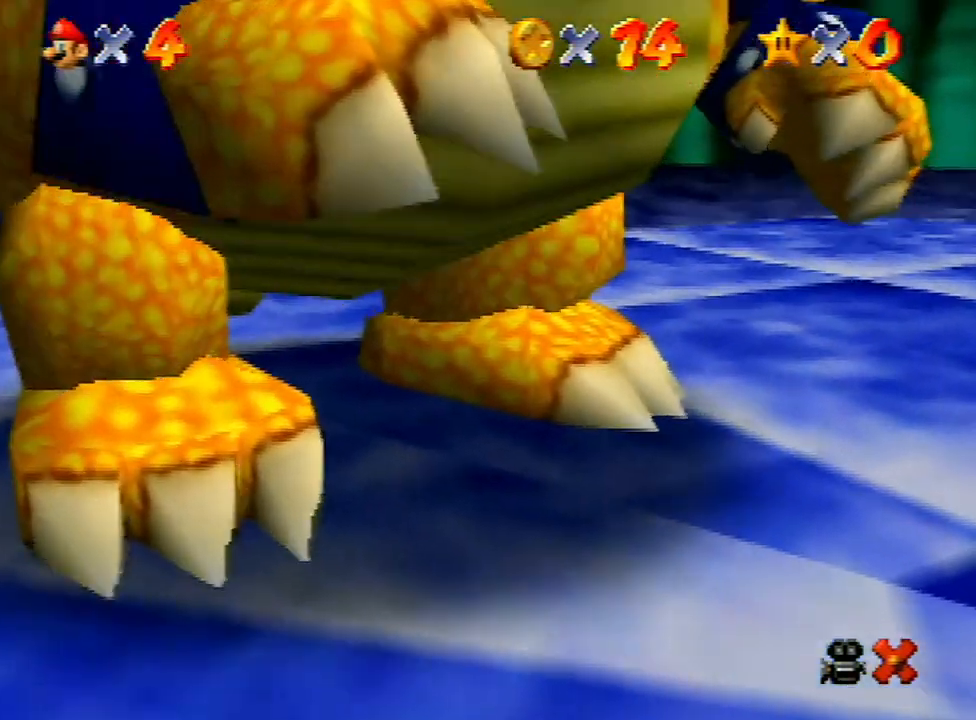
{"buttons": [], "left_stick": "center", "events": [[33, "A", "down"], [33, "B", "down"], [100, "B", "up"], [133, "A", "up"], [167, "A", "down"], [200, "B", "down"], [267, "B", "up"], [300, "A", "up"], [367, "A", "down"], [400, "B", "down"], [433, "B", "up"], [467, "A", "up"]]}
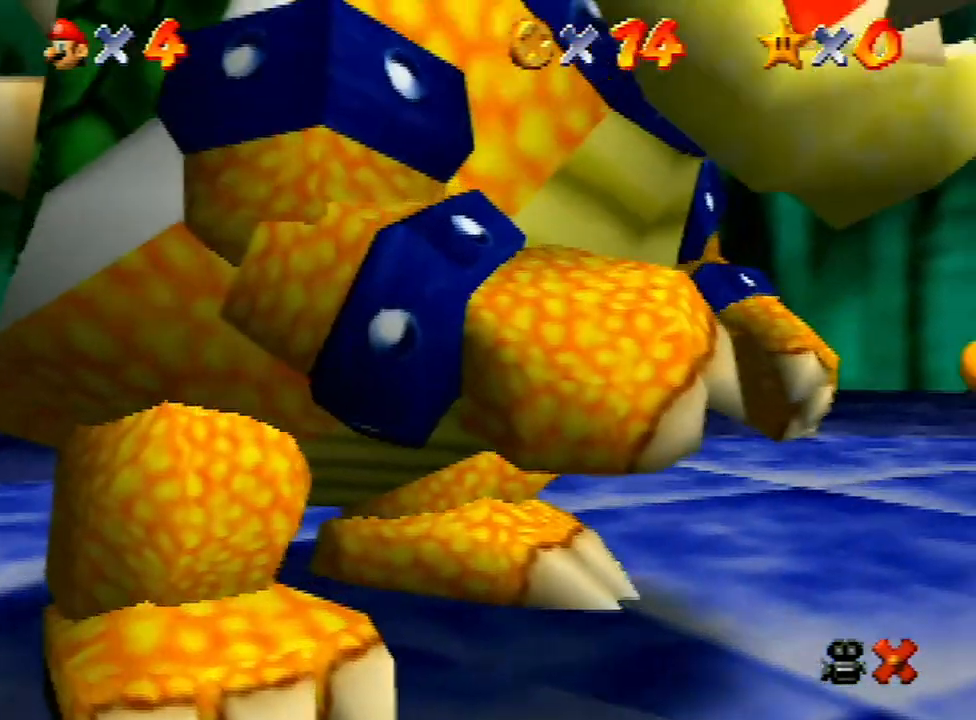
{"buttons": [], "left_stick": "center", "events": [[33, "A", "down"], [67, "B", "down"], [133, "B", "up"], [167, "A", "up"], [200, "A", "down"], [233, "B", "down"], [300, "B", "up"], [333, "A", "up"], [400, "A", "down"], [500, "A", "up"]]}
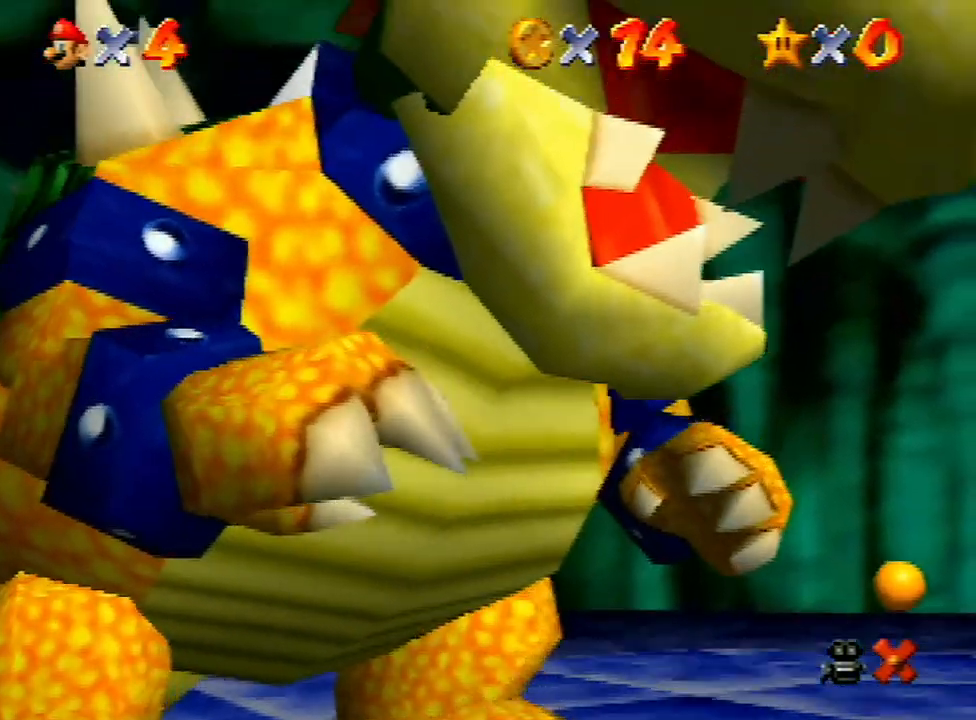
{"buttons": [], "left_stick": "center", "events": [[100, "A", "down"], [100, "B", "down"], [167, "A", "up"], [167, "B", "up"], [233, "A", "down"], [367, "A", "up"], [400, "A", "down"], [433, "B", "down"], [500, "A", "up"], [500, "B", "up"]]}
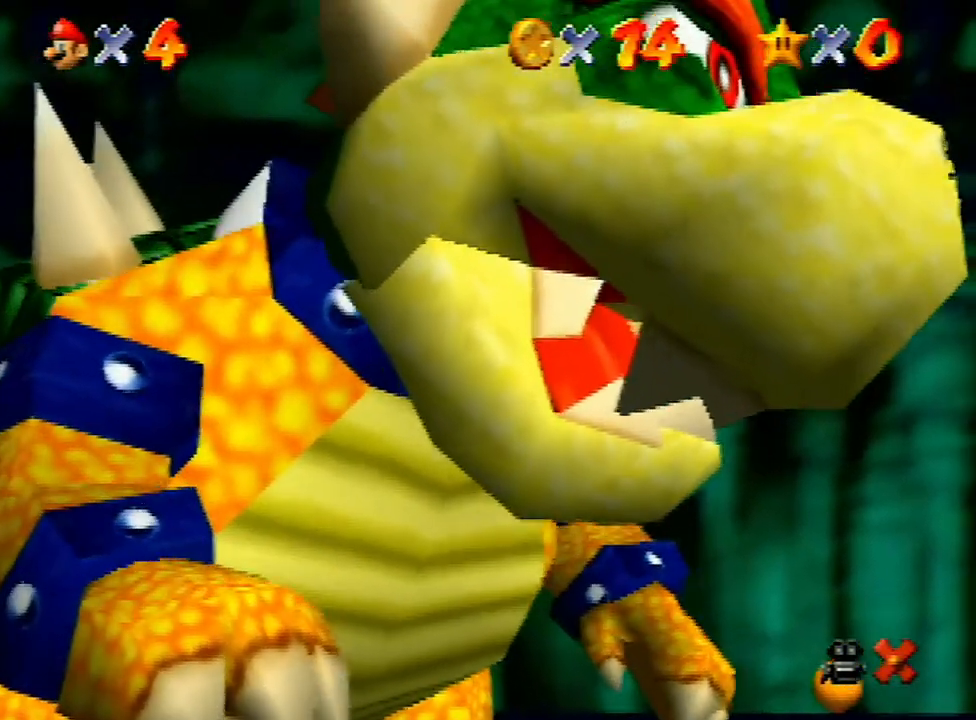
{"buttons": [], "left_stick": "center", "events": [[67, "A", "down"], [100, "B", "down"], [133, "B", "up"], [200, "A", "up"], [233, "A", "down"], [500, "A", "up"]]}
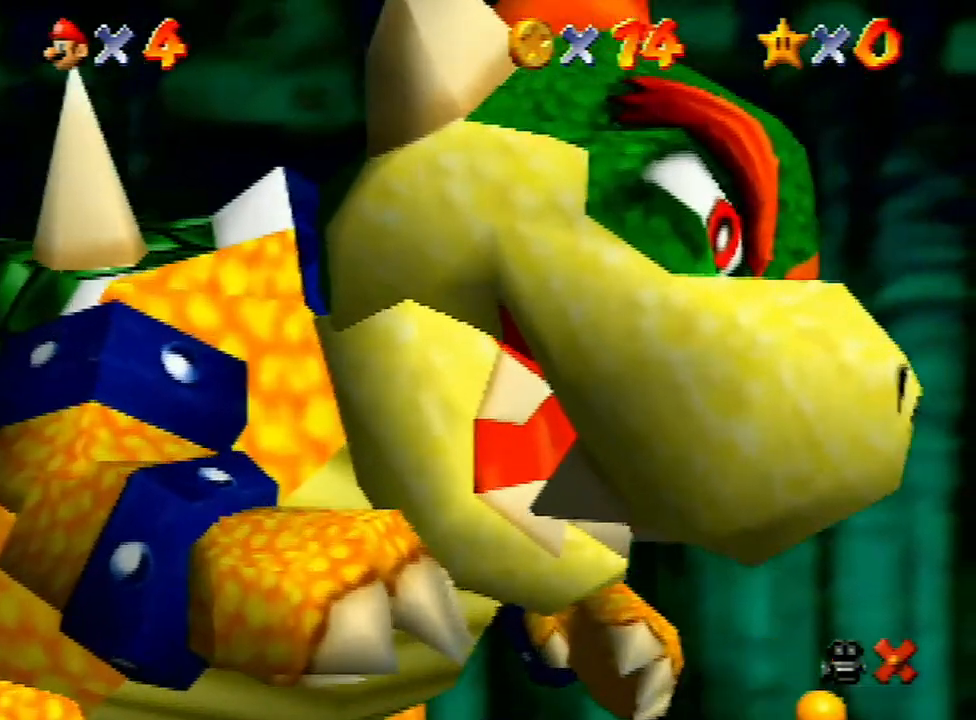
{"buttons": [], "left_stick": "center", "events": [[67, "A", "down"], [167, "A", "up"], [233, "A", "down"], [333, "A", "up"], [400, "A", "down"], [500, "A", "up"]]}
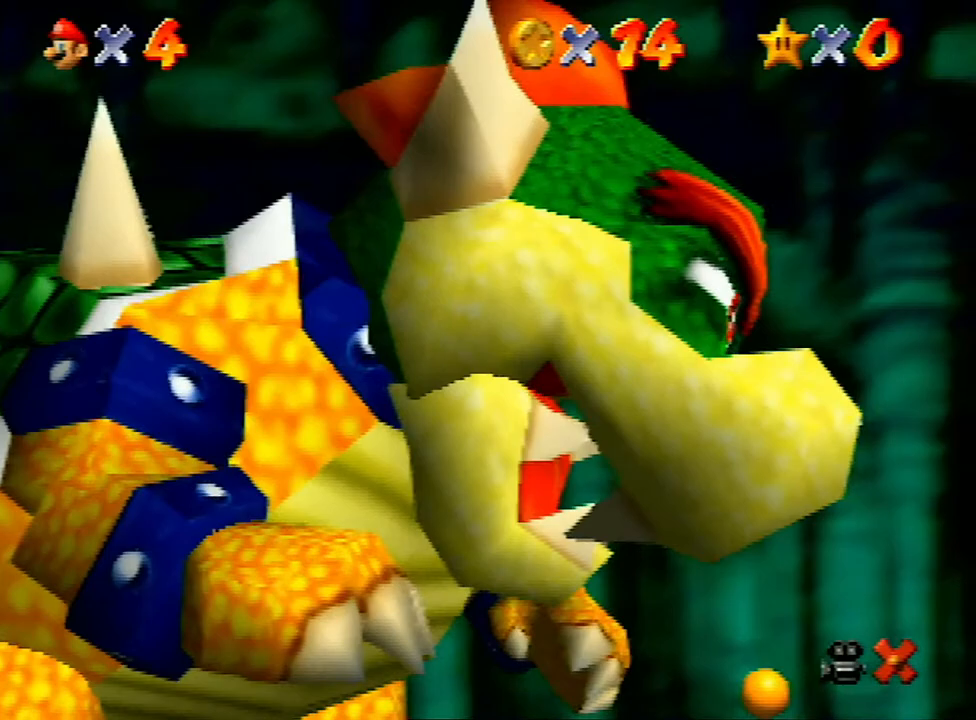
{"buttons": ["A"], "left_stick": "center", "events": [[33, "A", "down"], [67, "B", "down"], [100, "B", "up"], [133, "A", "up"], [200, "A", "down"], [233, "B", "down"], [267, "B", "up"], [333, "A", "up"], [367, "A", "down"], [400, "B", "down"], [467, "A", "up"], [467, "B", "up"], [500, "A", "down"]]}
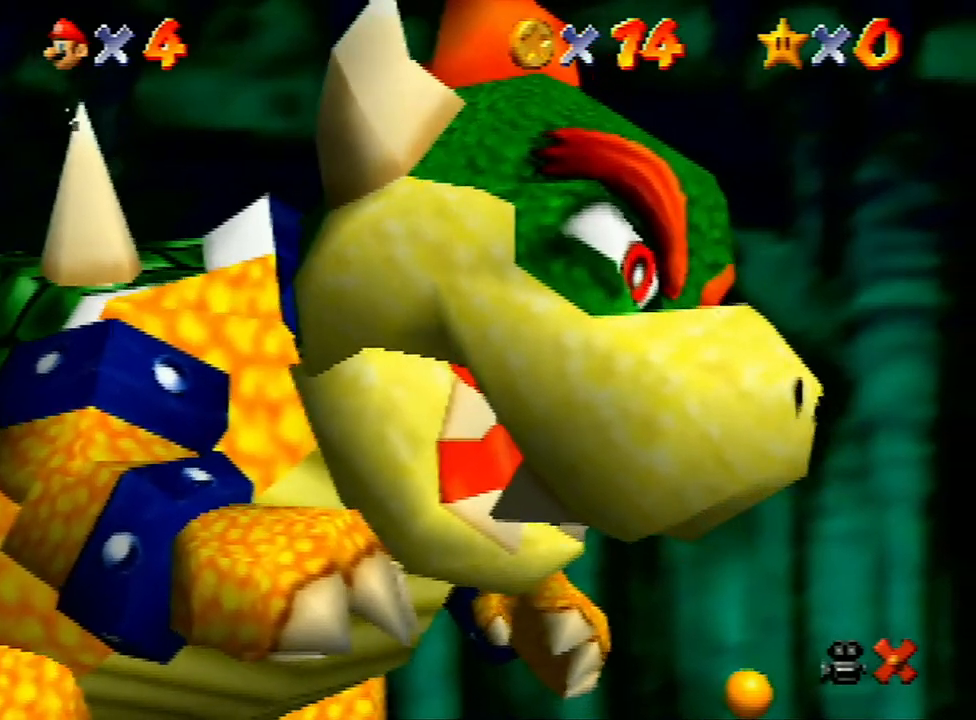
{"buttons": [], "left_stick": "center", "events": [[33, "B", "down"], [67, "B", "up"], [100, "A", "up"], [133, "A", "down"], [167, "B", "down"], [200, "B", "up"], [233, "A", "up"], [300, "A", "down"], [333, "B", "down"], [367, "B", "up"], [400, "A", "up"], [433, "A", "down"], [433, "B", "down"], [467, "B", "up"], [500, "A", "up"]]}
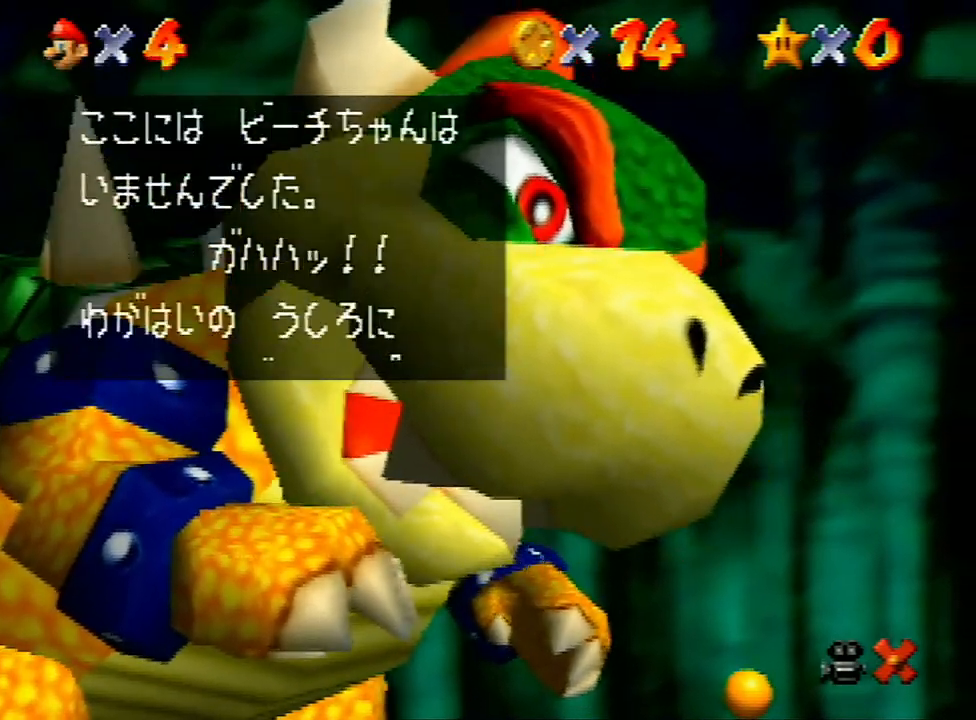
{"buttons": ["A"], "left_stick": "center", "events": [[67, "A", "down"], [67, "B", "down"], [100, "B", "up"], [133, "A", "up"], [200, "A", "down"], [200, "B", "down"], [267, "A", "up"], [267, "B", "up"], [333, "A", "down"], [333, "B", "down"], [400, "A", "up"], [400, "B", "up"], [467, "A", "down"]]}
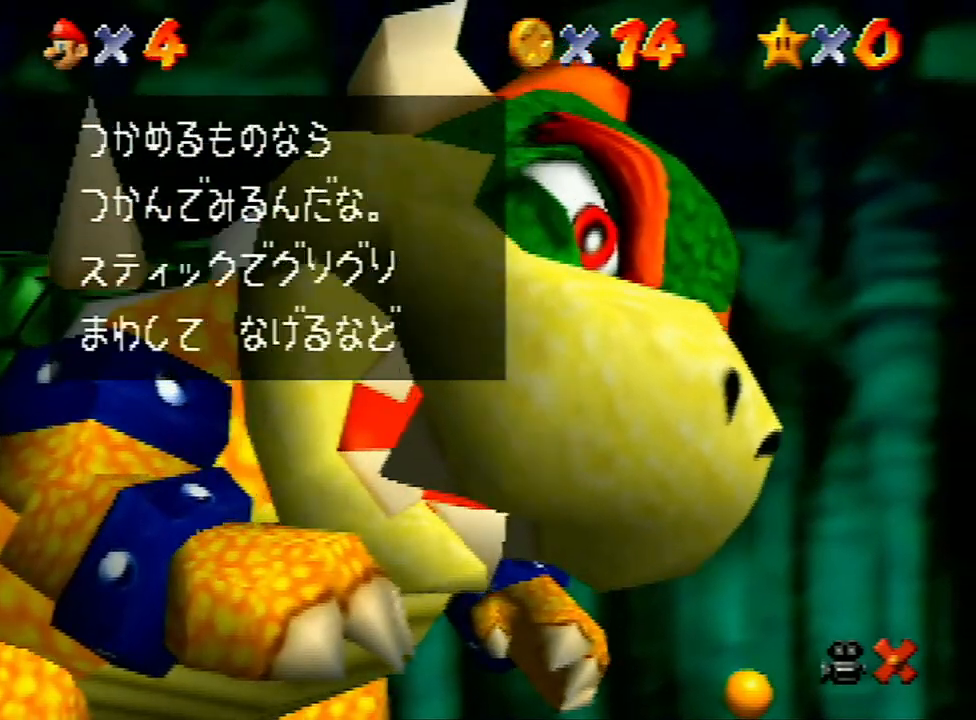
{"buttons": [], "left_stick": "up-left", "events": [[100, "A", "up"], [133, "A", "down"], [267, "A", "up"], [300, "A", "down"], [300, "B", "down"], [333, "A", "up"], [333, "B", "up"], [400, "A", "down"], [400, "B", "down"], [433, "A", "up"], [433, "B", "up"], [500, "left_stick", "up-left"]]}
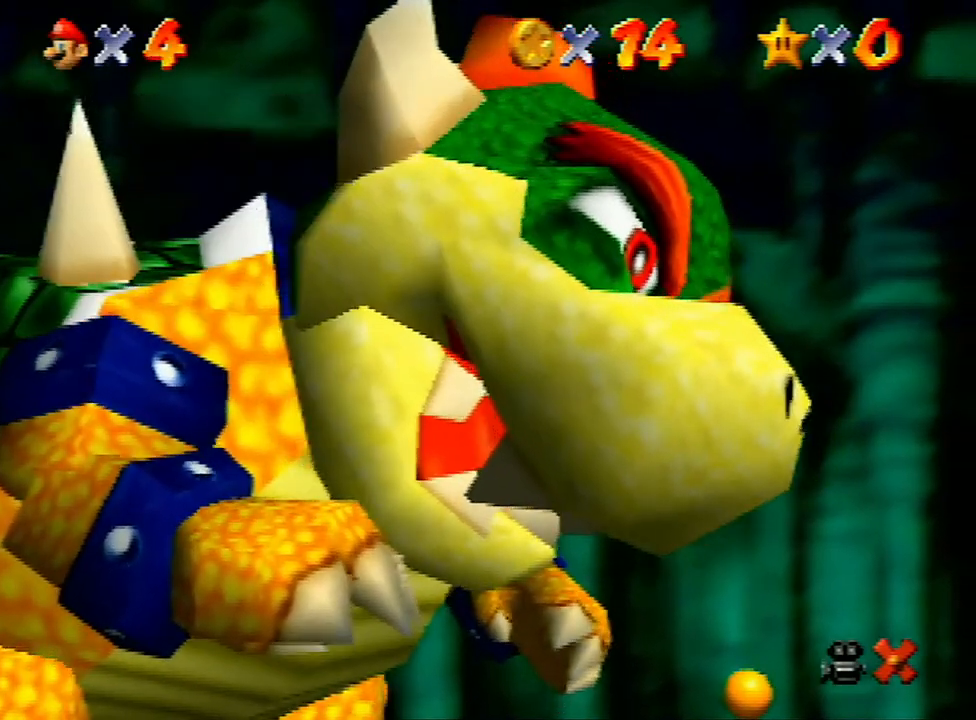
{"buttons": [], "left_stick": "up-left", "events": []}
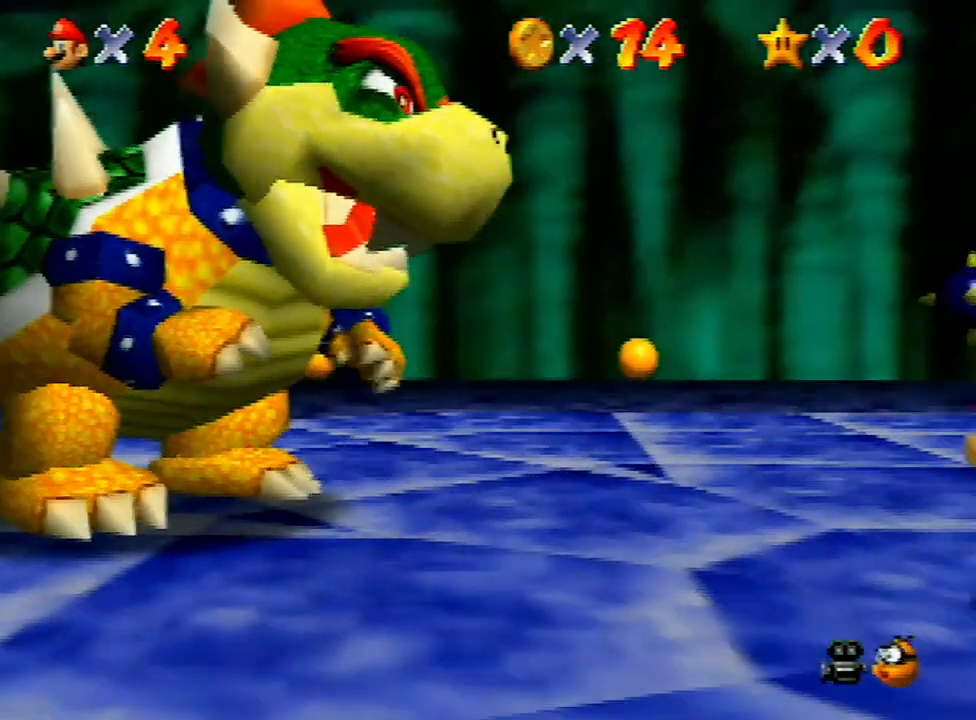
{"buttons": [], "left_stick": "up-left", "events": [[300, "A", "down"], [300, "B", "down"], [400, "A", "up"], [400, "B", "up"]]}
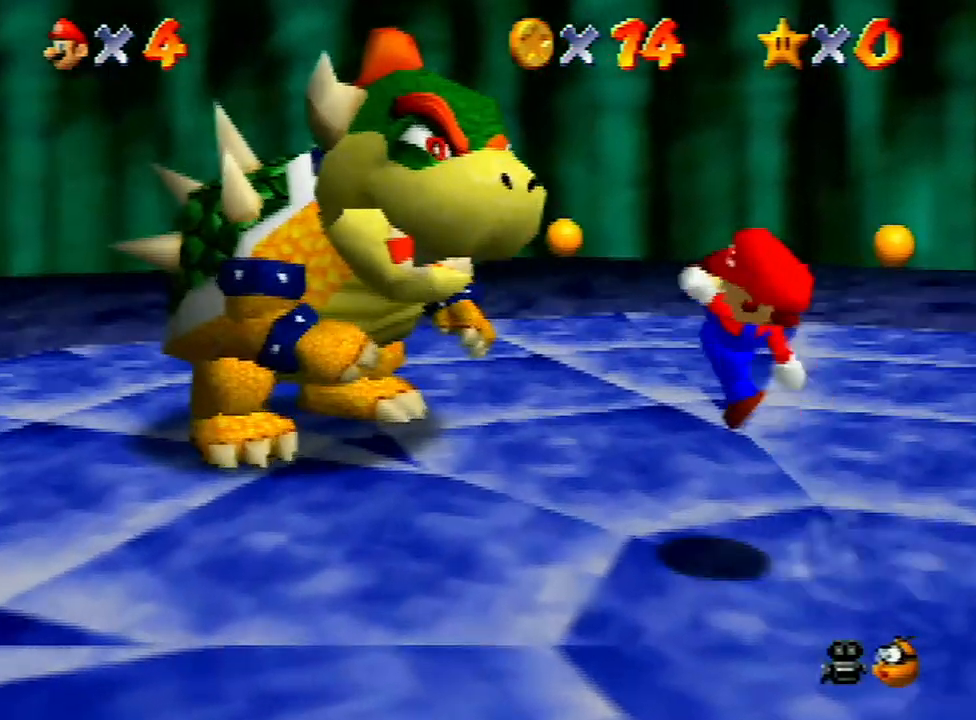
{"buttons": [], "left_stick": "up", "events": [[433, "left_stick", "up"]]}
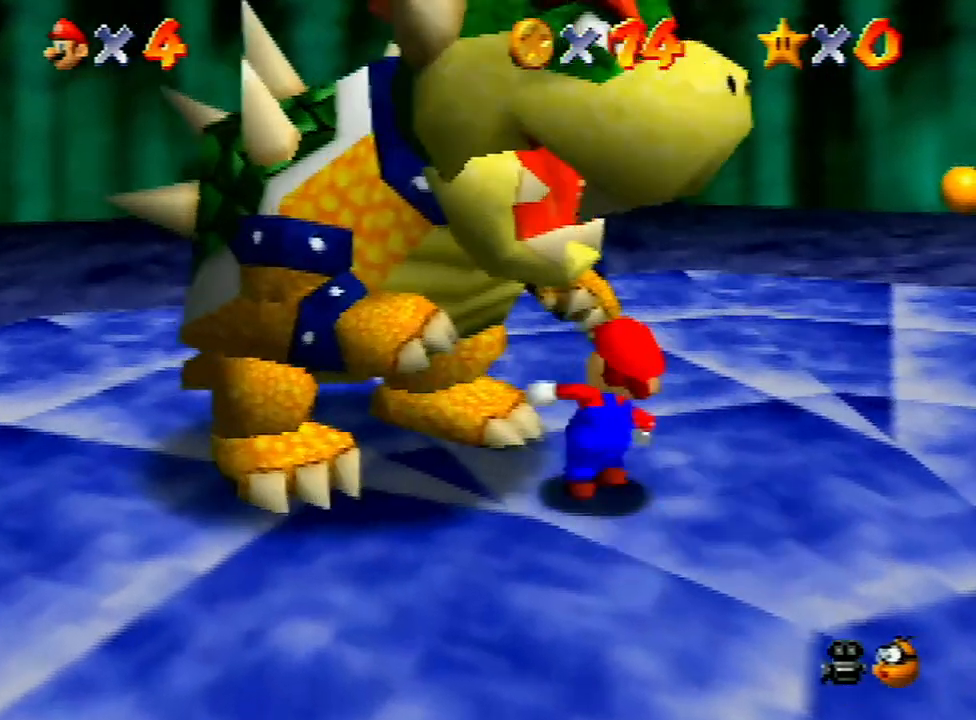
{"buttons": [], "left_stick": "down-left", "events": [[267, "left_stick", "up-left"], [367, "left_stick", "left"], [467, "left_stick", "down-left"]]}
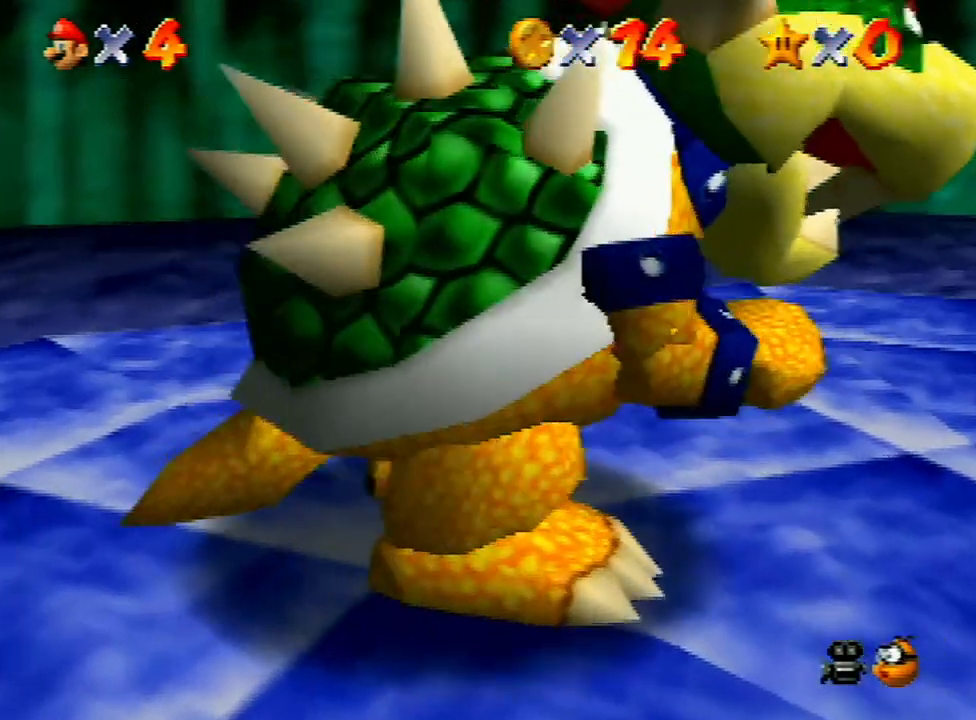
{"buttons": [], "left_stick": "down-left", "events": [[233, "left_stick", "down"], [300, "left_stick", "down-right"], [433, "B", "down"], [500, "B", "up"], [500, "left_stick", "down-left"]]}
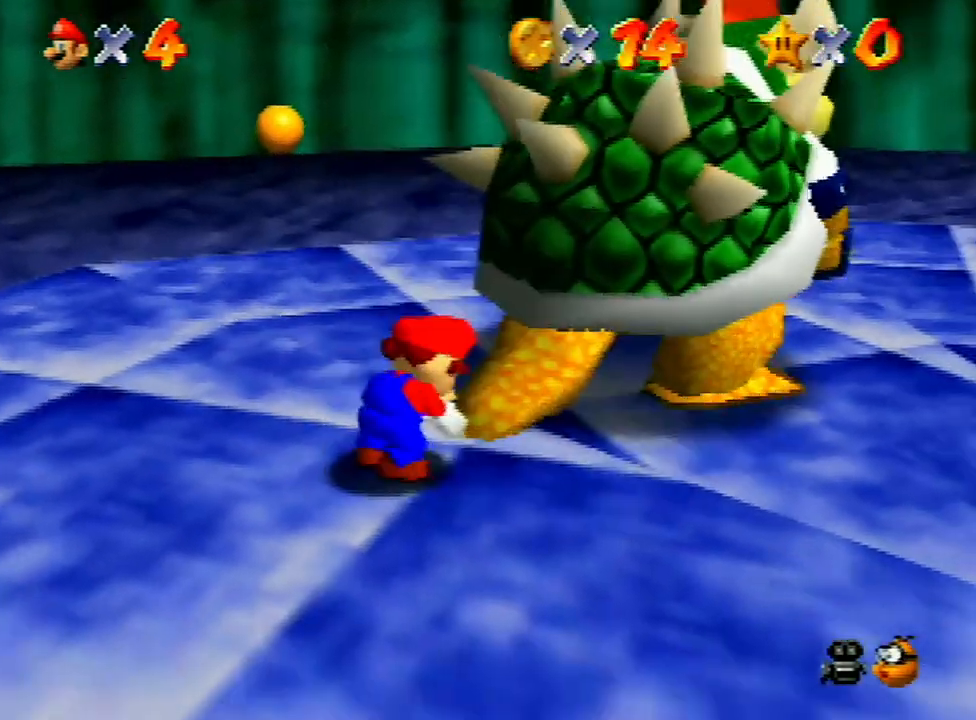
{"buttons": [], "left_stick": "right", "events": [[100, "C_RIGHT", "down"], [167, "C_RIGHT", "up"], [167, "left_stick", "up"], [267, "left_stick", "down-right"], [367, "left_stick", "down-left"], [433, "left_stick", "up"], [500, "left_stick", "right"]]}